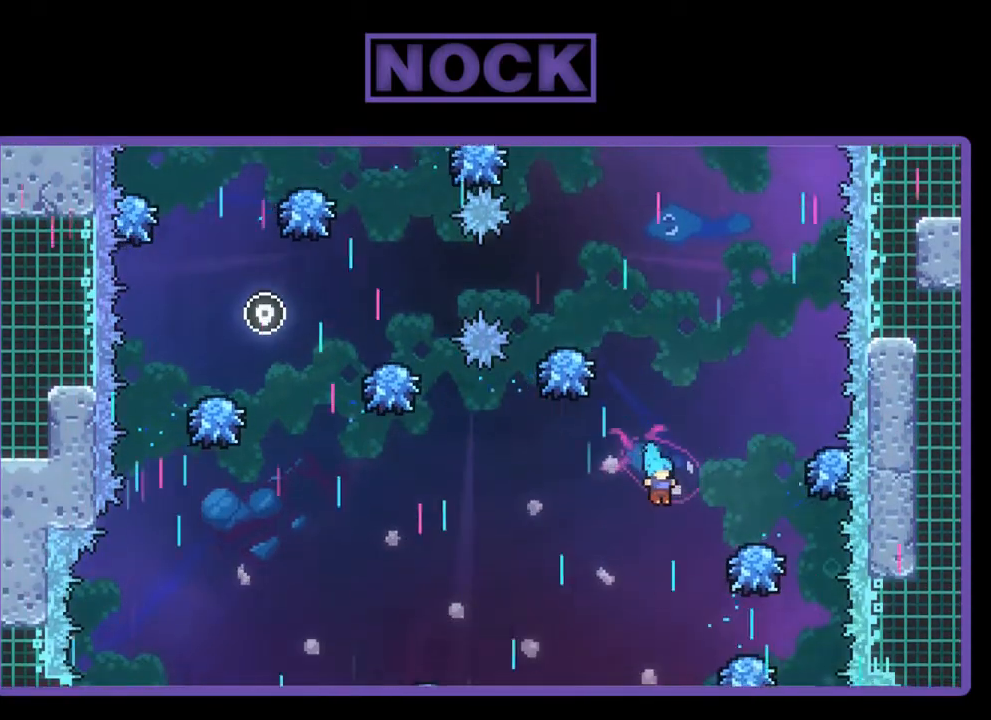
Gameplay with a controller (PlayStation layout); each line is a JSON object with the inputs held at the frame after it. "events" lists button and stick changes between this image and that frame as [ms after this image, input, new state], when the widget could be followed in between. Not read: right_stick.
{"buttons": ["R2", "DPAD_LEFT"], "left_stick": "center", "events": [[350, "DPAD_RIGHT", "up"], [483, "DPAD_LEFT", "down"]]}
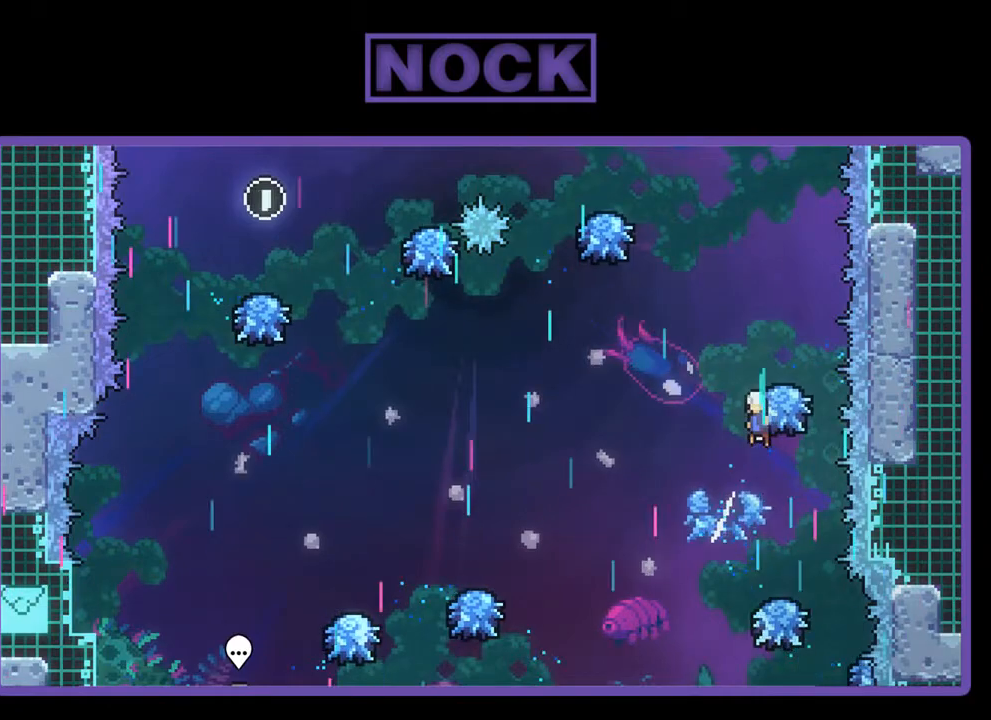
{"buttons": ["CIRCLE", "R2"], "left_stick": "center", "events": [[217, "DPAD_LEFT", "up"], [217, "DPAD_UP", "down"], [317, "CIRCLE", "down"], [483, "DPAD_UP", "up"]]}
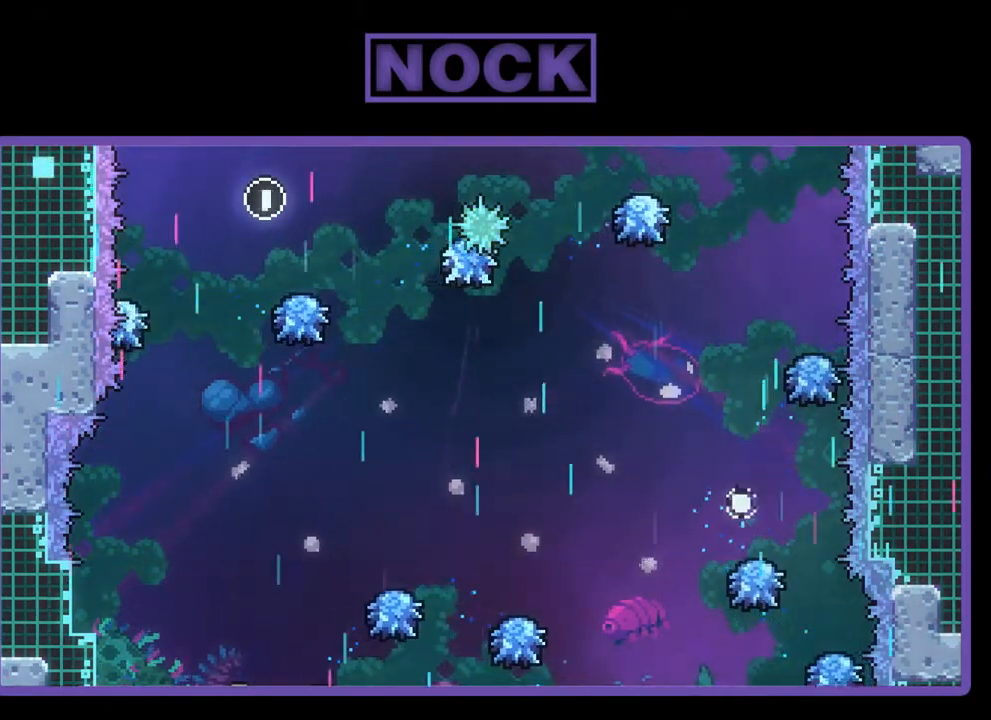
{"buttons": [], "left_stick": "center", "events": [[50, "CIRCLE", "up"], [117, "R2", "up"]]}
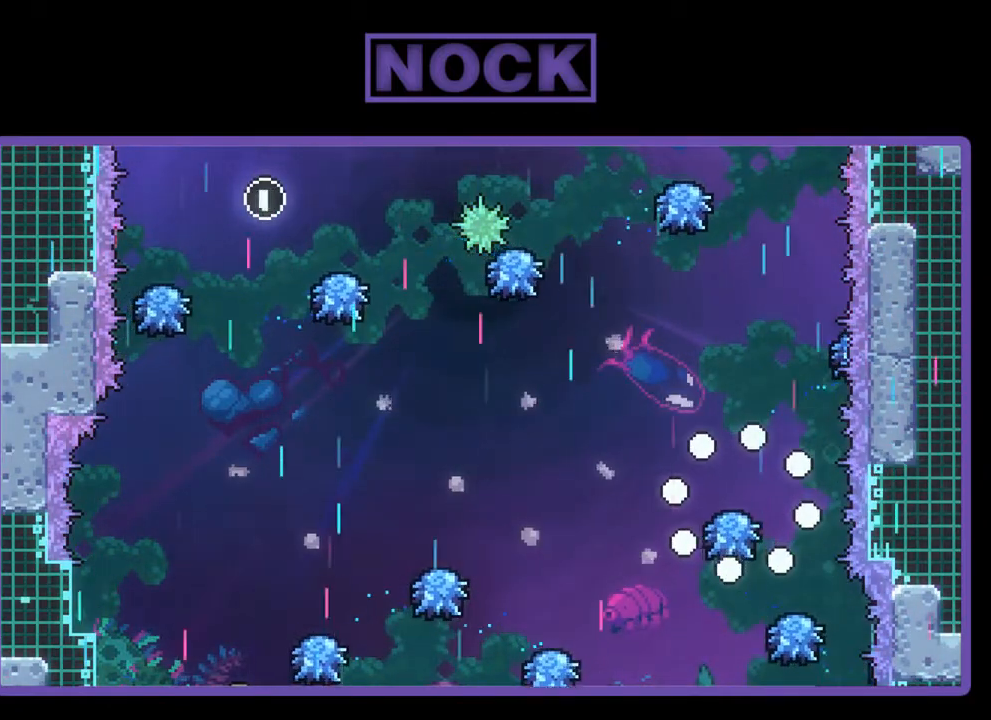
{"buttons": ["R2"], "left_stick": "center", "events": [[350, "R2", "down"]]}
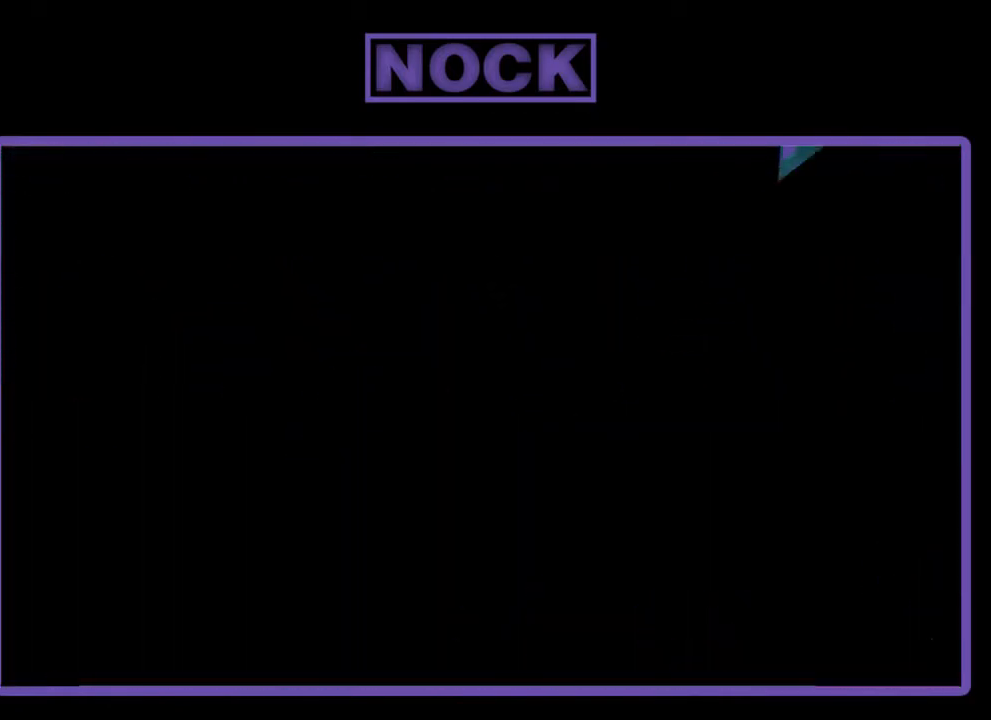
{"buttons": ["R2"], "left_stick": "center", "events": []}
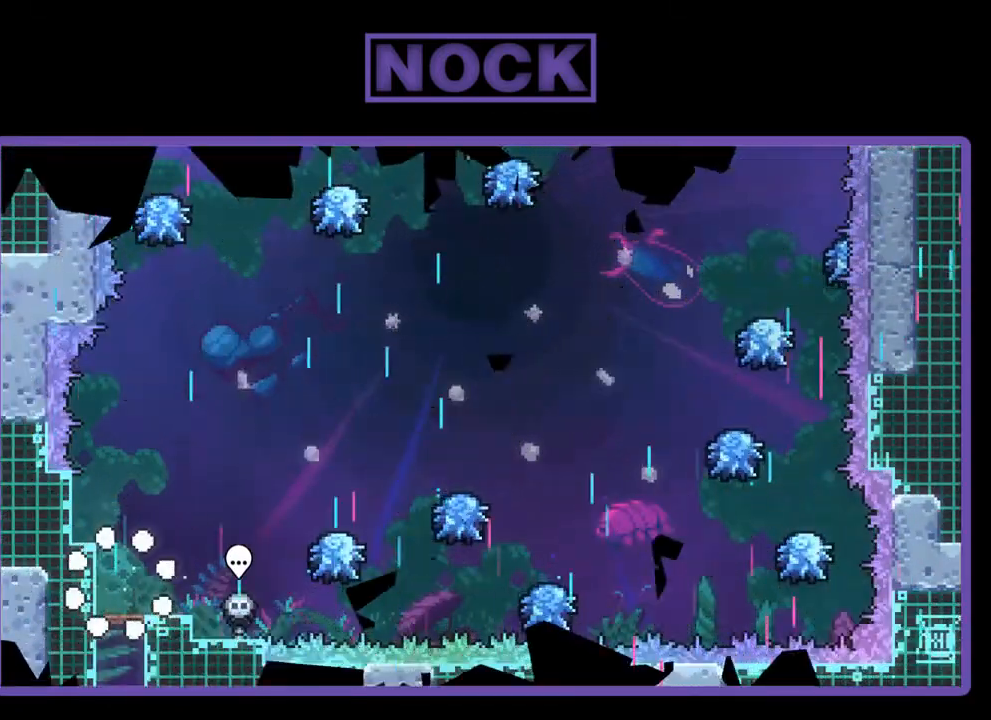
{"buttons": ["R2", "DPAD_RIGHT"], "left_stick": "center", "events": [[383, "DPAD_RIGHT", "down"]]}
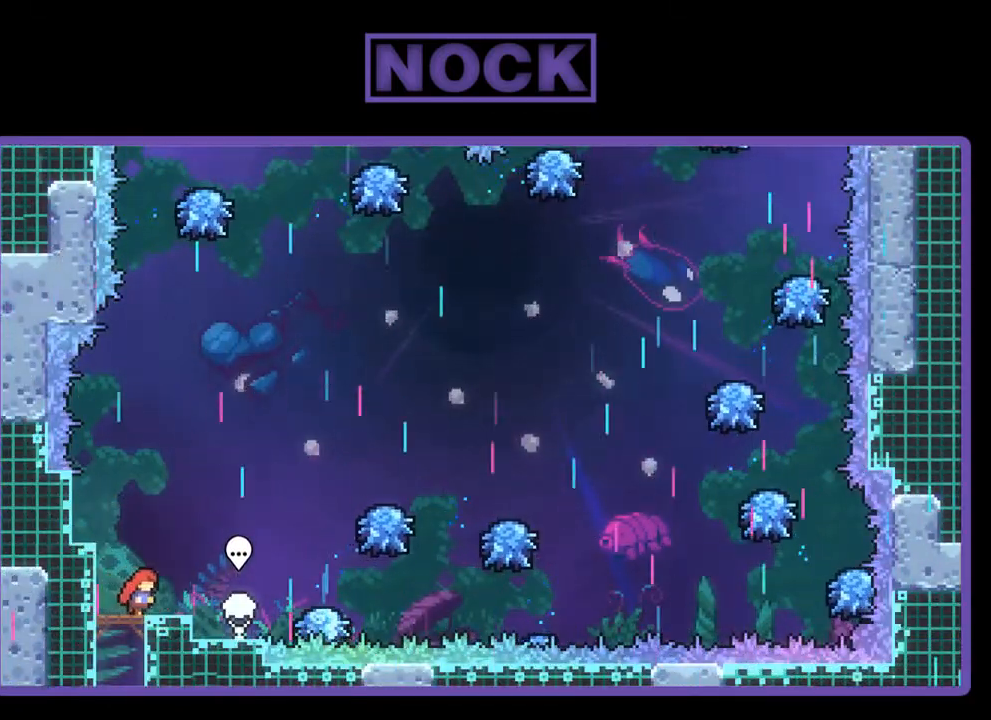
{"buttons": ["CROSS", "R2", "DPAD_RIGHT"], "left_stick": "center", "events": [[250, "CROSS", "down"]]}
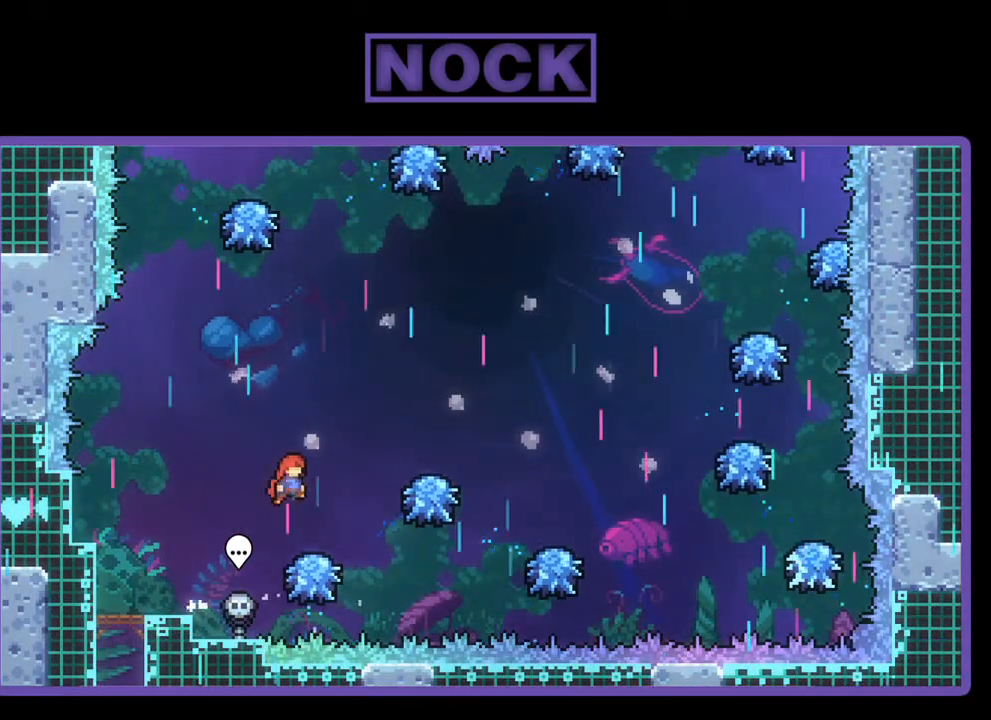
{"buttons": ["CROSS", "R2", "DPAD_UP"], "left_stick": "center", "events": [[117, "DPAD_RIGHT", "up"], [250, "CROSS", "up"], [383, "DPAD_UP", "down"], [417, "CROSS", "down"]]}
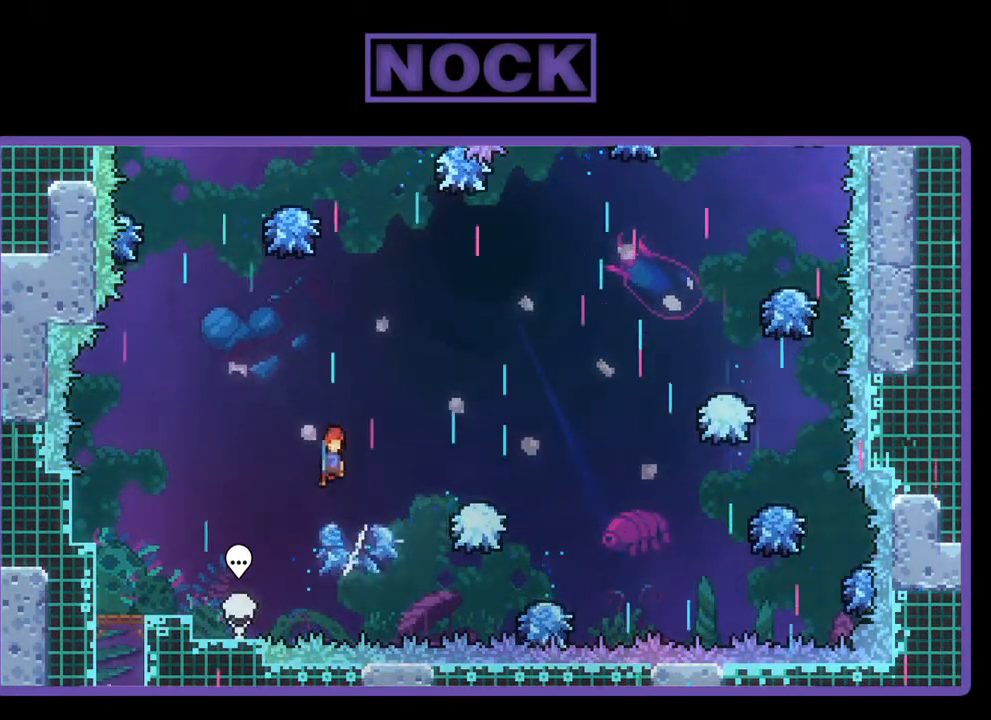
{"buttons": ["R2"], "left_stick": "center", "events": [[150, "DPAD_RIGHT", "down"], [217, "DPAD_UP", "up"], [317, "CROSS", "up"], [350, "DPAD_RIGHT", "up"]]}
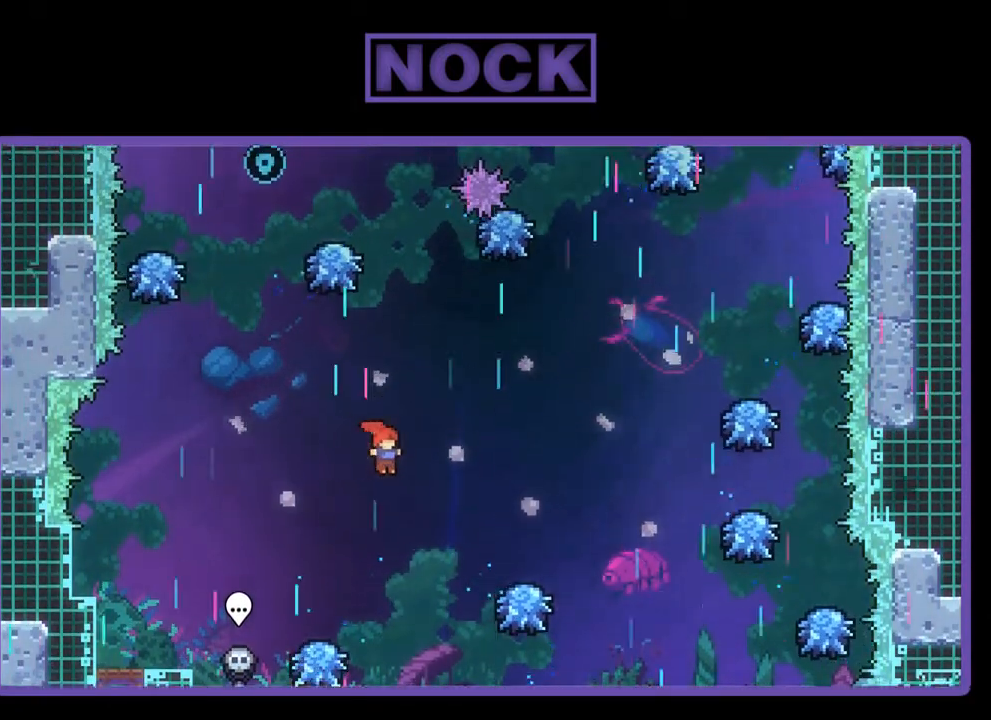
{"buttons": ["R2"], "left_stick": "center", "events": [[50, "DPAD_UP", "down"], [117, "CIRCLE", "down"], [283, "CIRCLE", "up"], [283, "DPAD_UP", "up"]]}
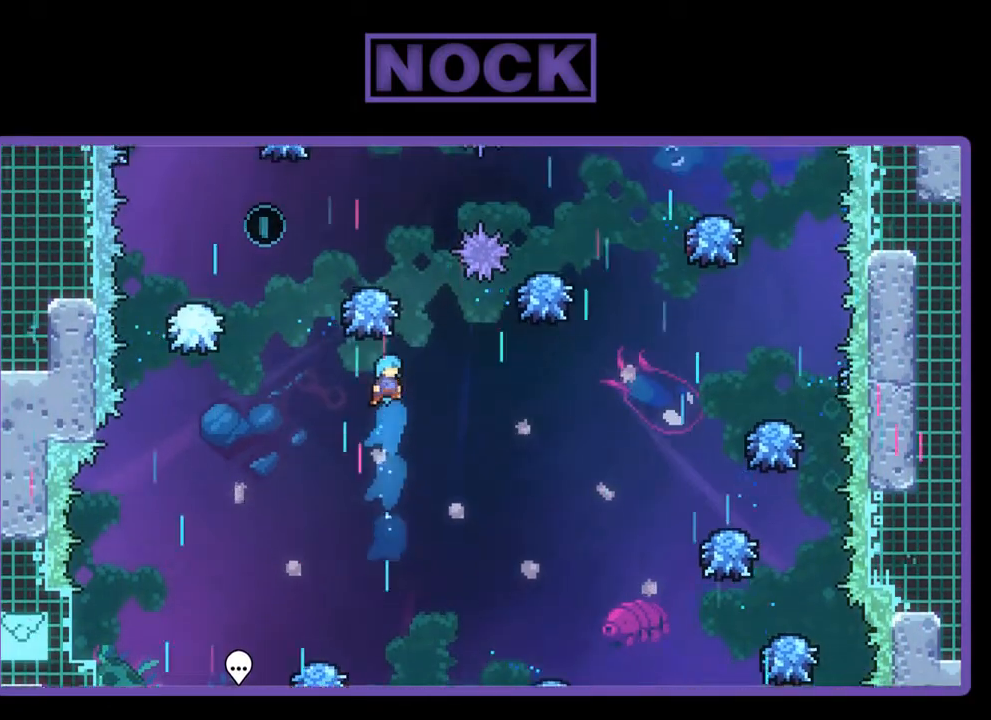
{"buttons": ["R2"], "left_stick": "center", "events": []}
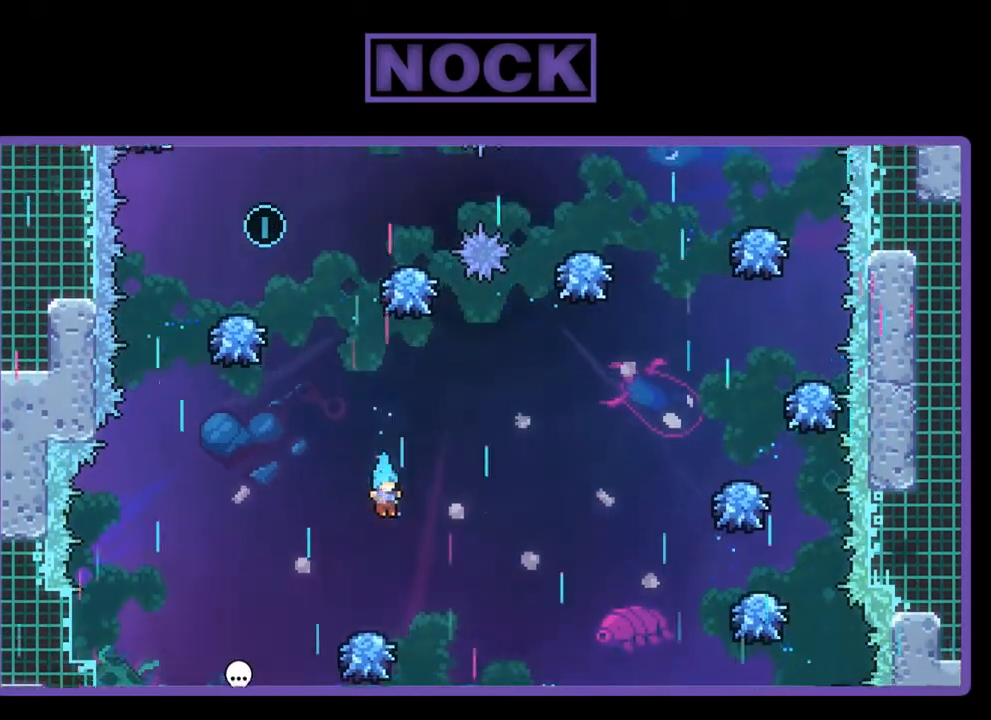
{"buttons": ["CROSS", "R2", "DPAD_UP"], "left_stick": "center", "events": [[83, "DPAD_RIGHT", "down"], [217, "DPAD_RIGHT", "up"], [383, "DPAD_LEFT", "down"], [417, "CROSS", "down"], [483, "DPAD_LEFT", "up"], [483, "DPAD_UP", "down"]]}
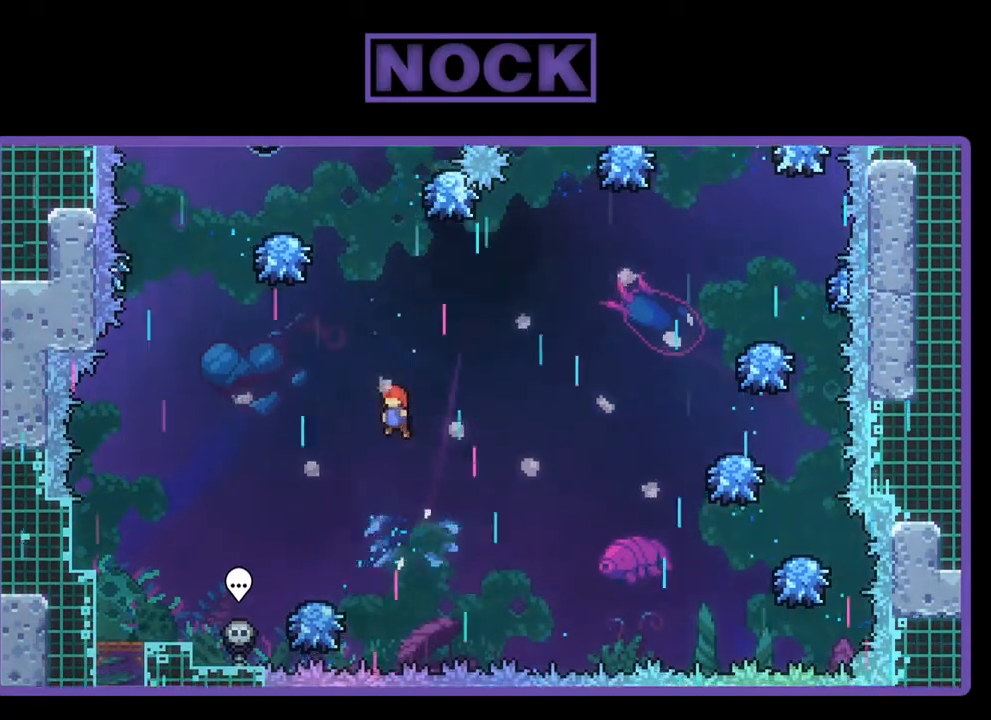
{"buttons": ["CIRCLE", "R2", "DPAD_UP"], "left_stick": "center", "events": [[183, "CROSS", "up"], [250, "CIRCLE", "down"]]}
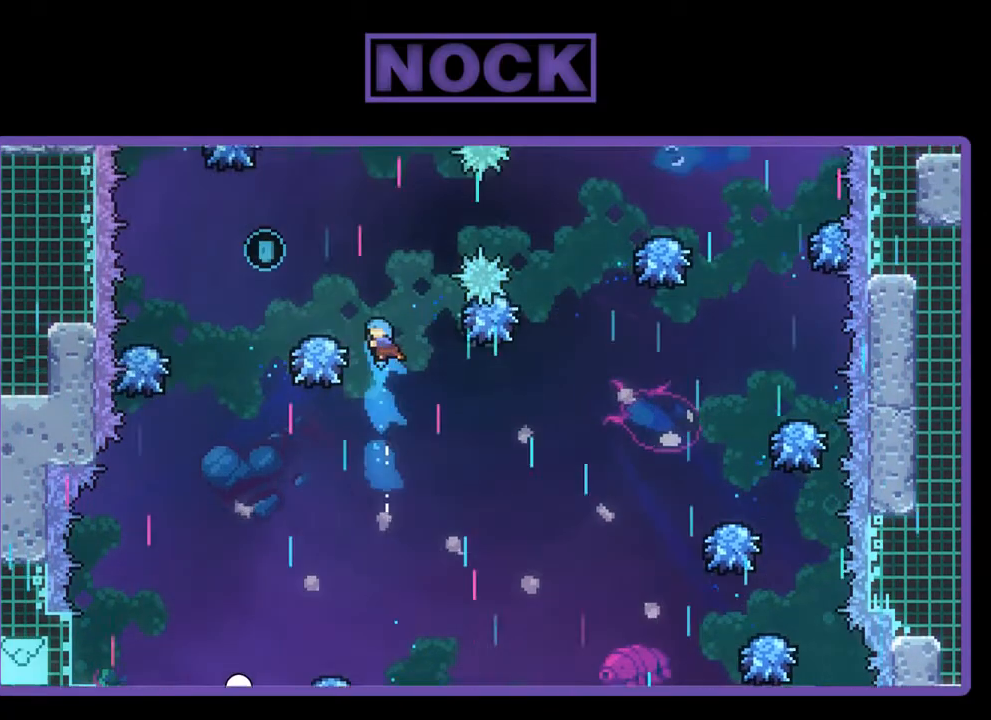
{"buttons": ["R2", "DPAD_LEFT"], "left_stick": "center", "events": [[17, "DPAD_UP", "up"], [150, "CIRCLE", "up"], [183, "DPAD_LEFT", "down"]]}
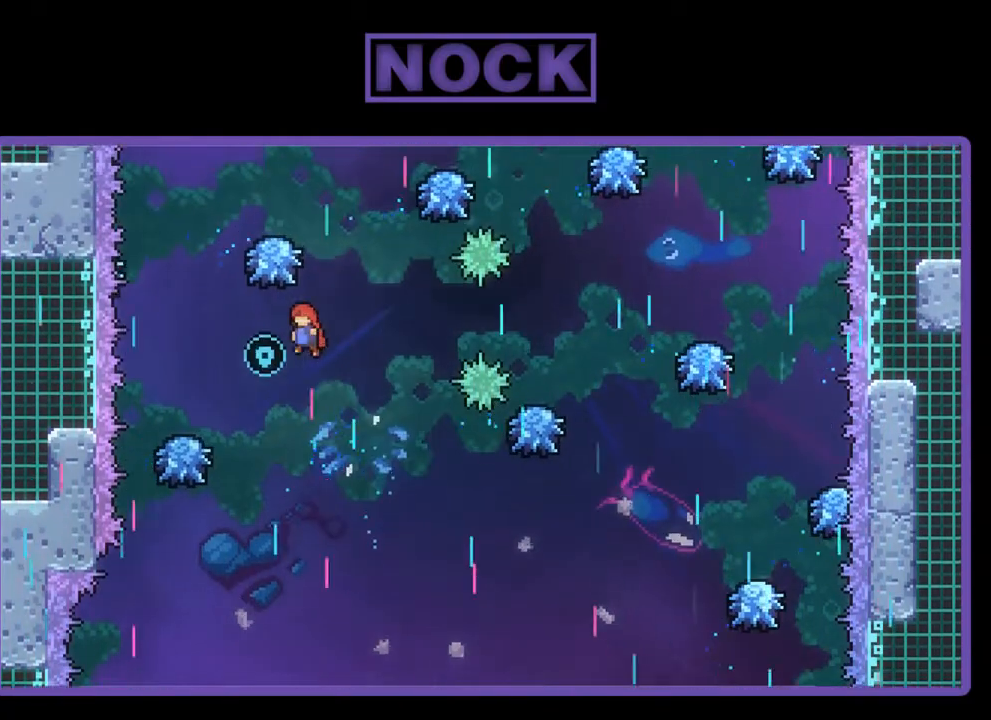
{"buttons": ["CIRCLE", "R2", "DPAD_UP"], "left_stick": "center", "events": [[250, "DPAD_LEFT", "up"], [250, "DPAD_UP", "down"], [283, "DPAD_UP", "up"], [317, "DPAD_UP", "down"], [350, "CIRCLE", "down"]]}
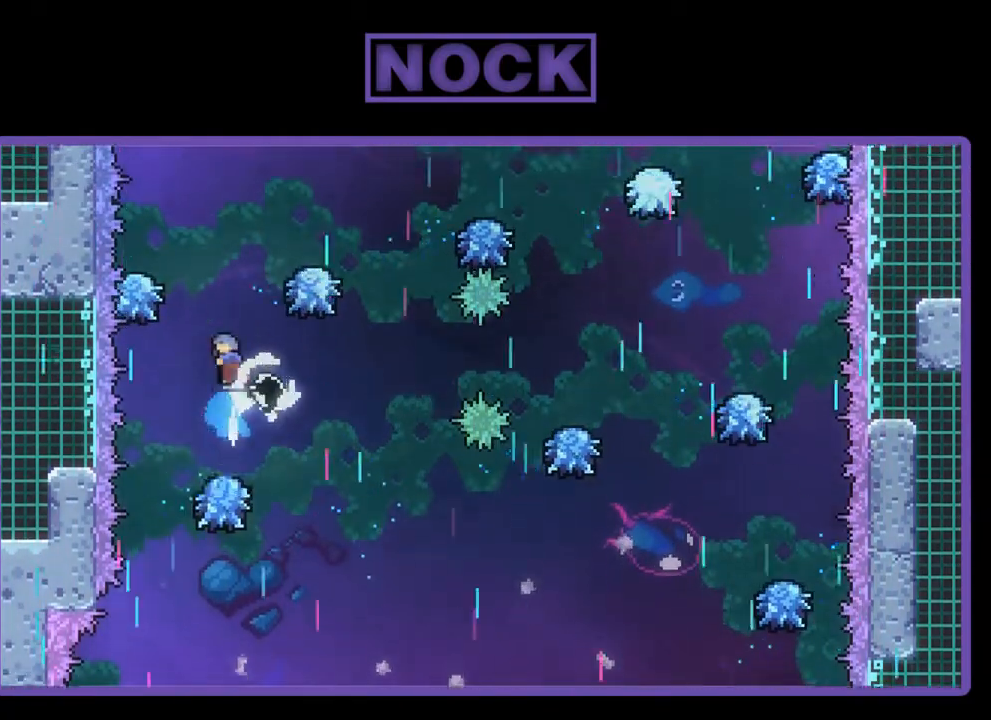
{"buttons": ["CIRCLE", "R2", "DPAD_UP", "DPAD_RIGHT"], "left_stick": "center", "events": [[50, "DPAD_RIGHT", "down"]]}
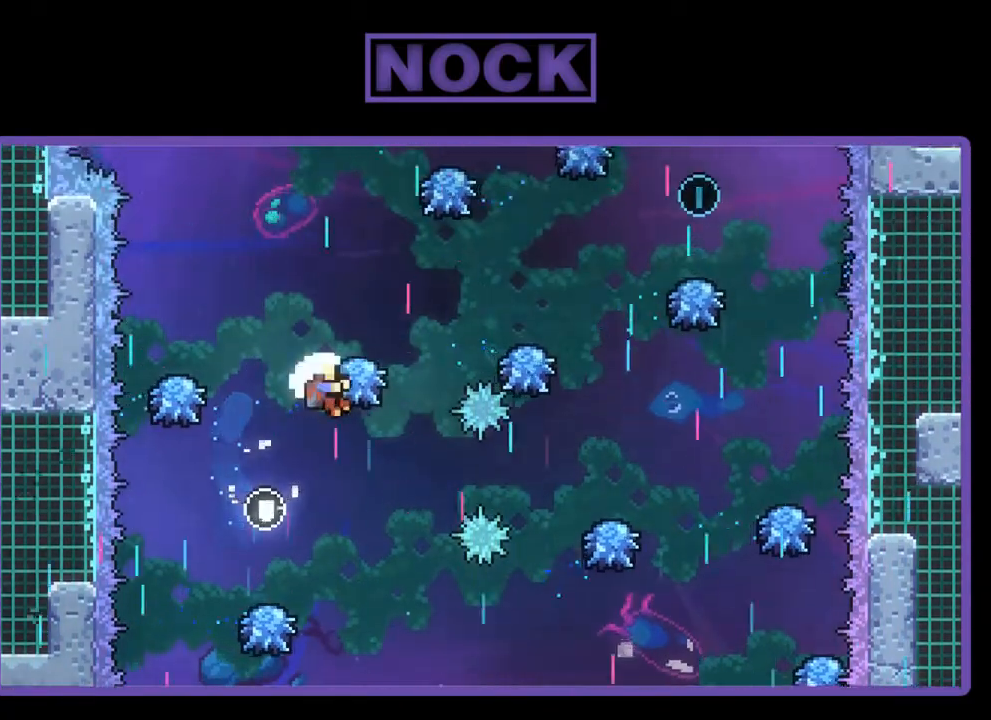
{"buttons": [], "left_stick": "center", "events": [[83, "CIRCLE", "up"], [383, "DPAD_RIGHT", "up"], [383, "DPAD_UP", "up"], [417, "R2", "up"]]}
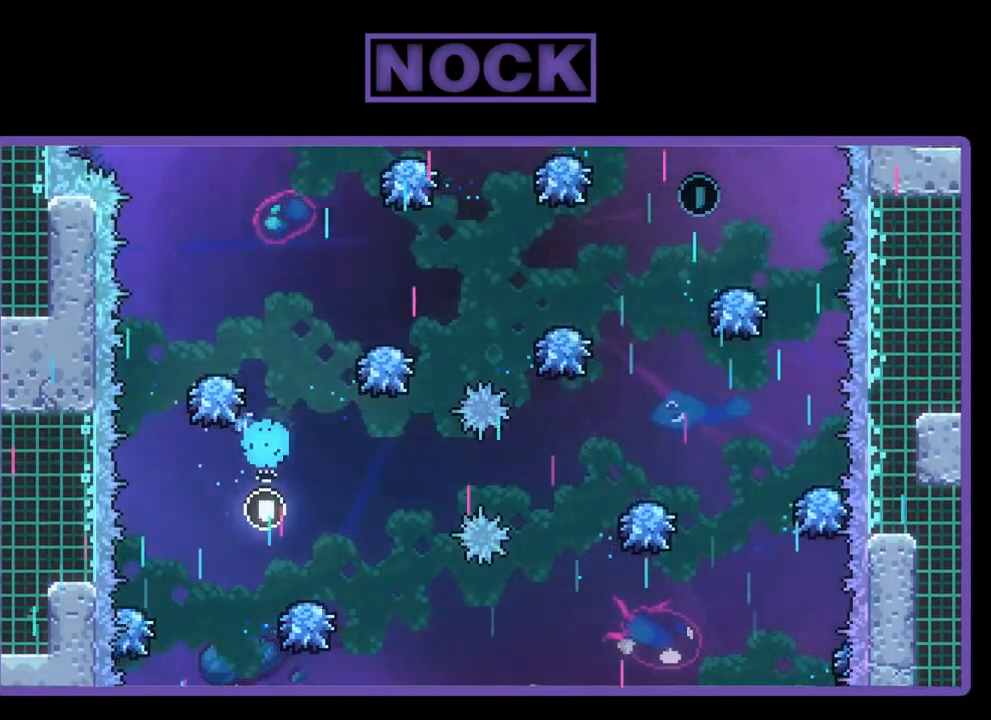
{"buttons": ["R2"], "left_stick": "center", "events": [[417, "R2", "down"]]}
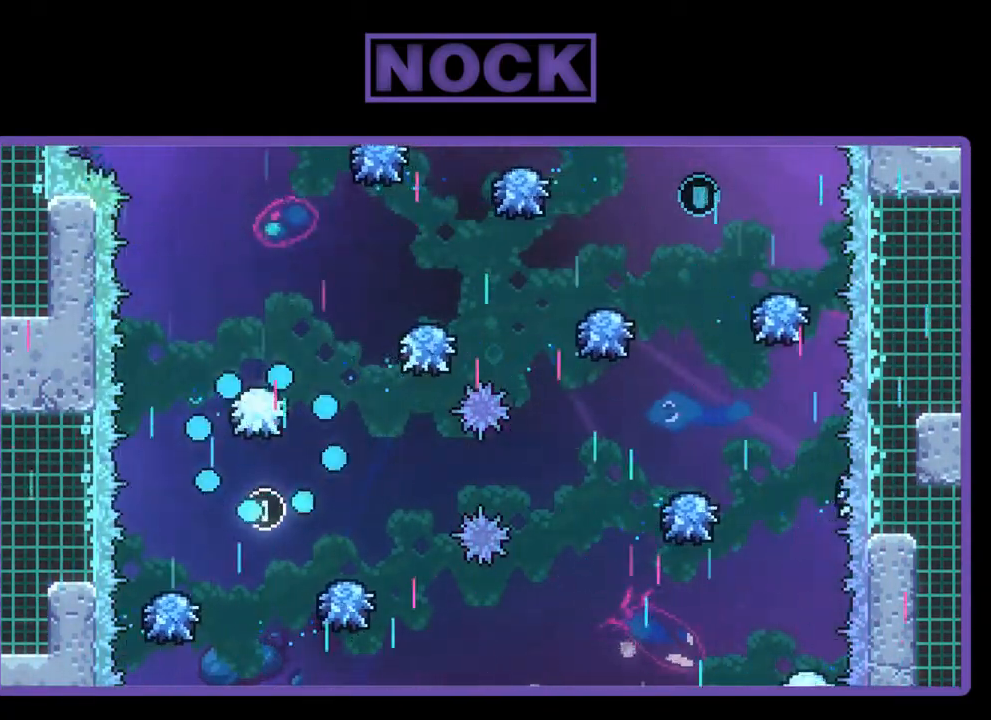
{"buttons": ["R2"], "left_stick": "center", "events": []}
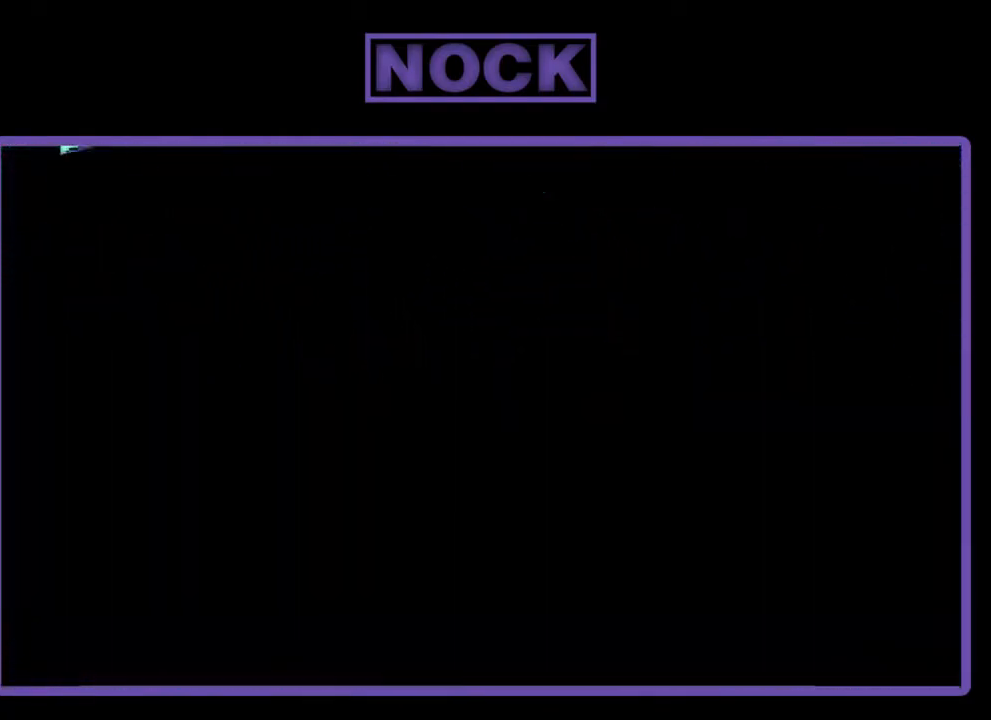
{"buttons": ["R2"], "left_stick": "center", "events": []}
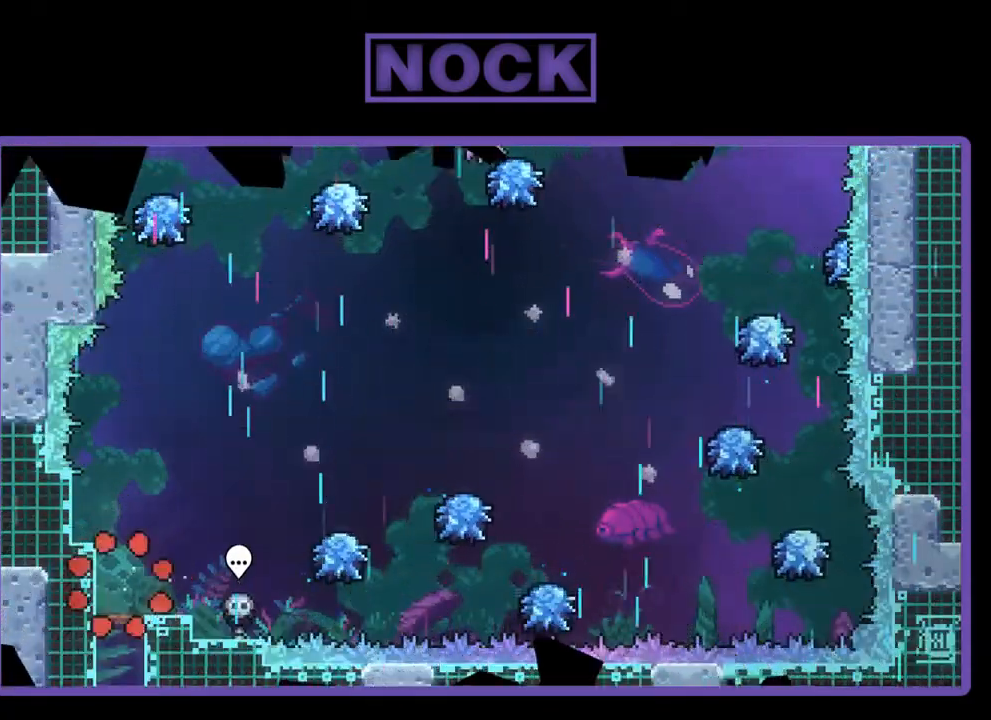
{"buttons": ["R2"], "left_stick": "center", "events": []}
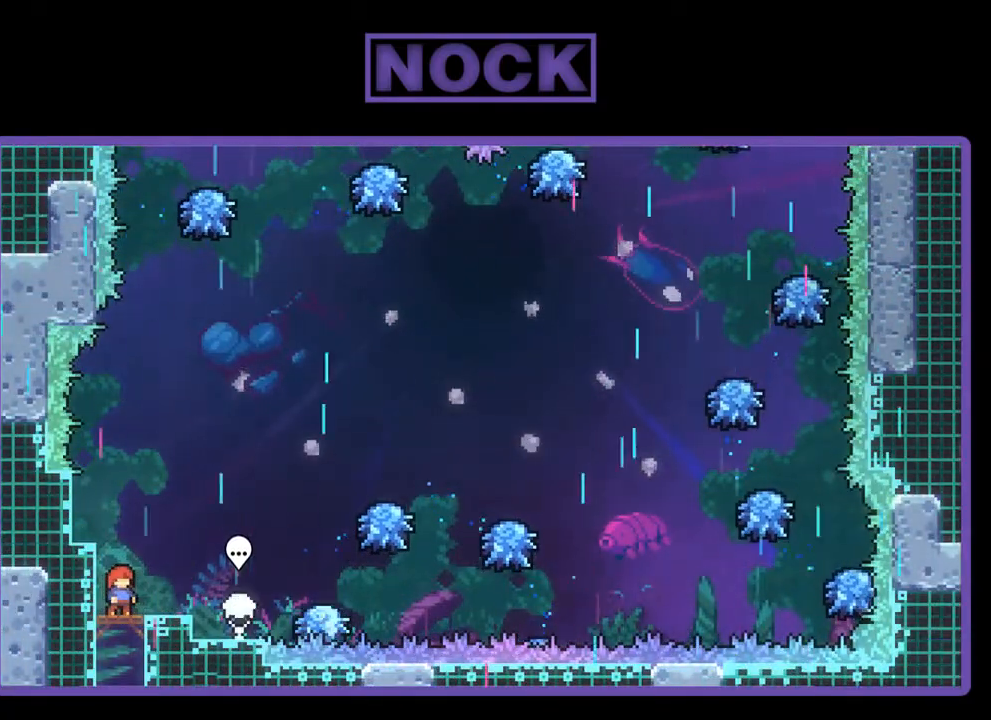
{"buttons": ["CROSS", "R2", "DPAD_RIGHT"], "left_stick": "center", "events": [[150, "DPAD_RIGHT", "down"], [450, "CROSS", "down"]]}
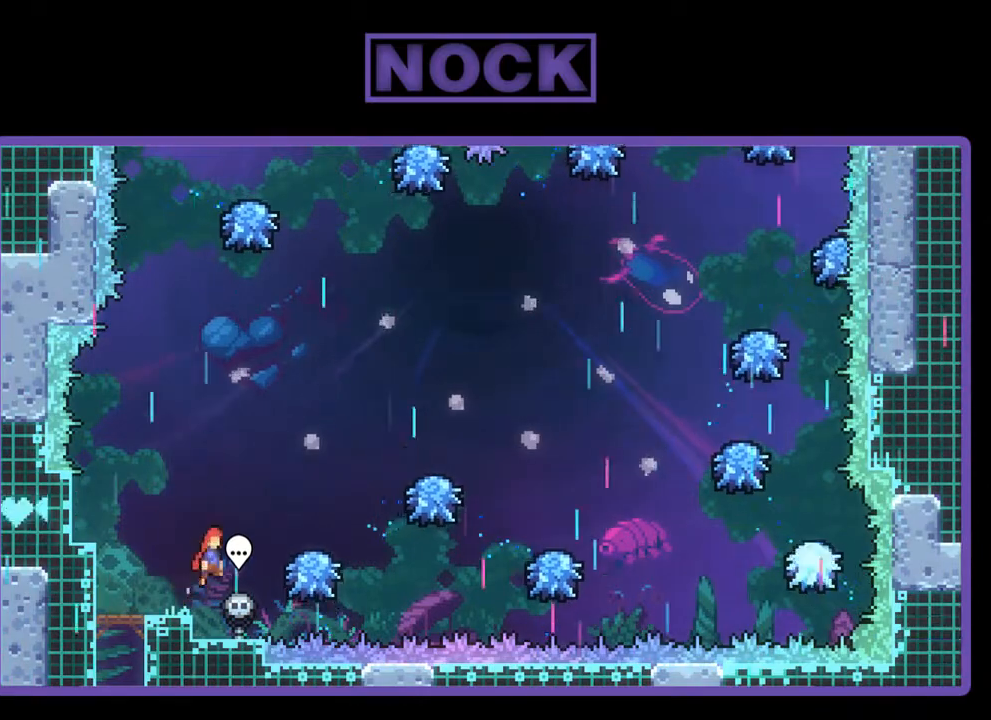
{"buttons": ["R2", "DPAD_RIGHT"], "left_stick": "center", "events": [[483, "CROSS", "up"]]}
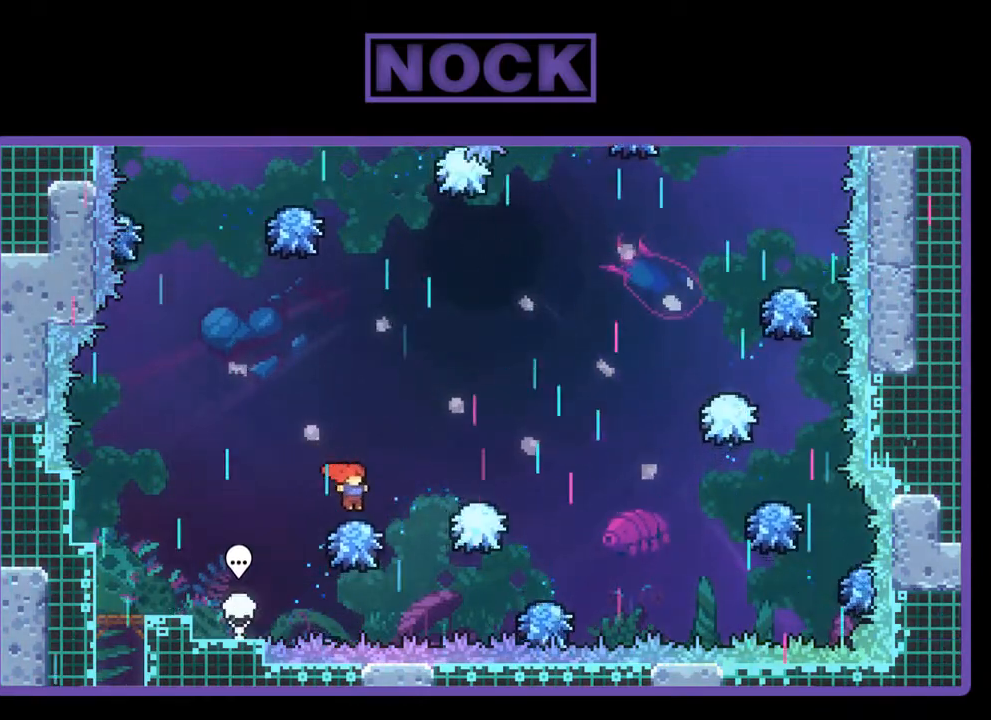
{"buttons": ["R2", "DPAD_LEFT"], "left_stick": "center", "events": [[17, "DPAD_RIGHT", "up"], [183, "CROSS", "down"], [183, "DPAD_UP", "down"], [483, "CROSS", "up"], [483, "DPAD_LEFT", "down"], [483, "DPAD_UP", "up"]]}
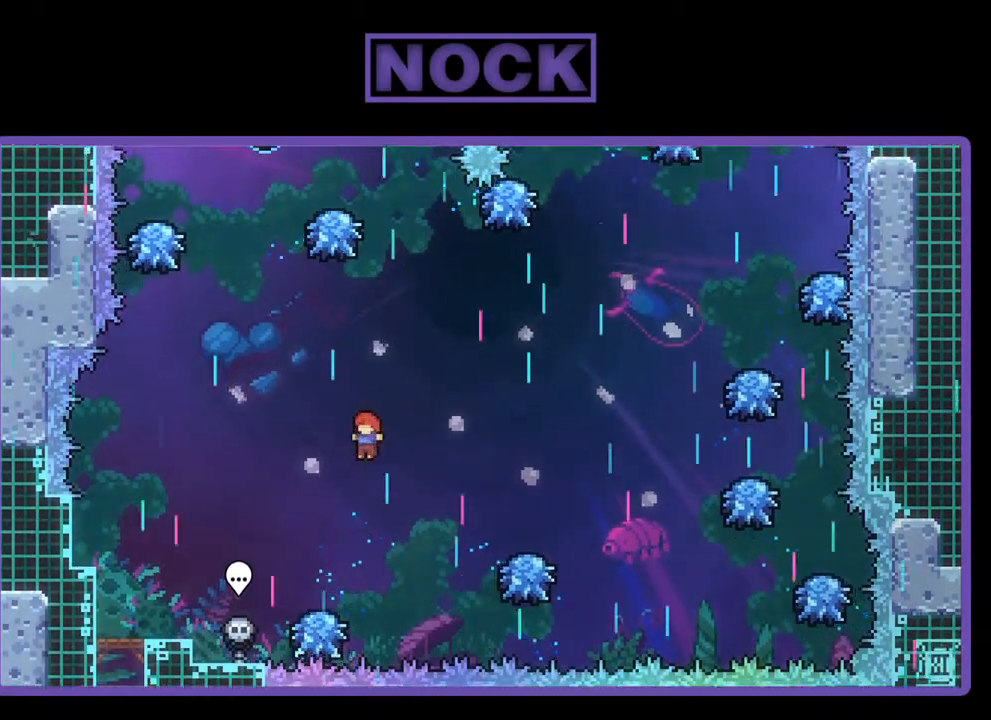
{"buttons": ["R2"], "left_stick": "center", "events": [[83, "DPAD_UP", "down"], [117, "CIRCLE", "down"], [150, "DPAD_LEFT", "up"], [383, "DPAD_UP", "up"], [450, "CIRCLE", "up"]]}
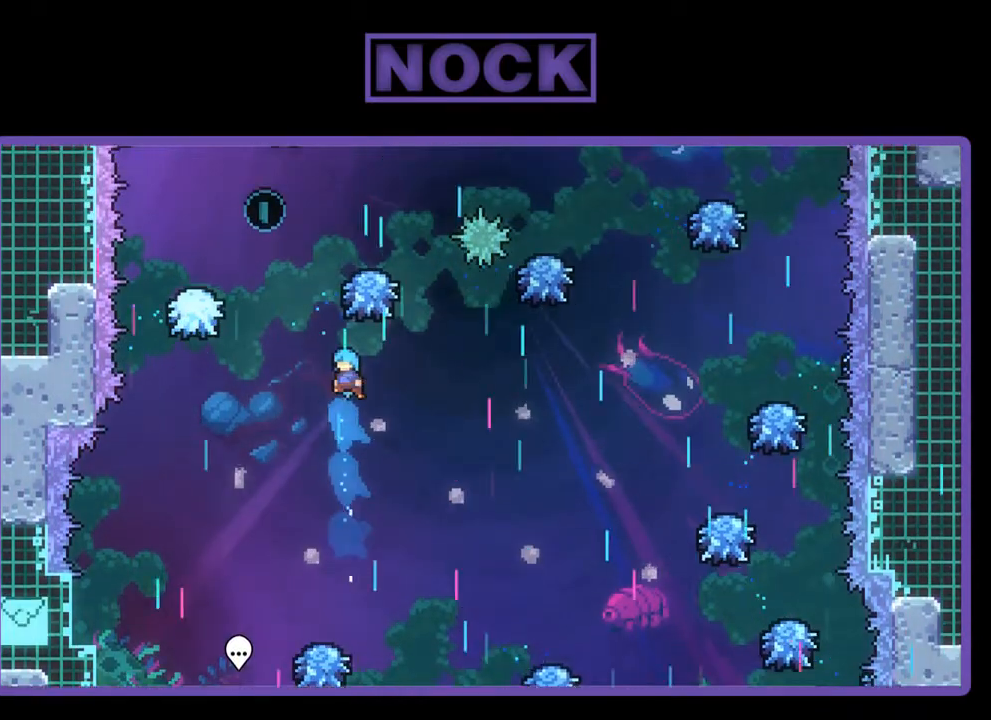
{"buttons": ["R2"], "left_stick": "center", "events": [[283, "DPAD_RIGHT", "down"], [383, "DPAD_RIGHT", "up"]]}
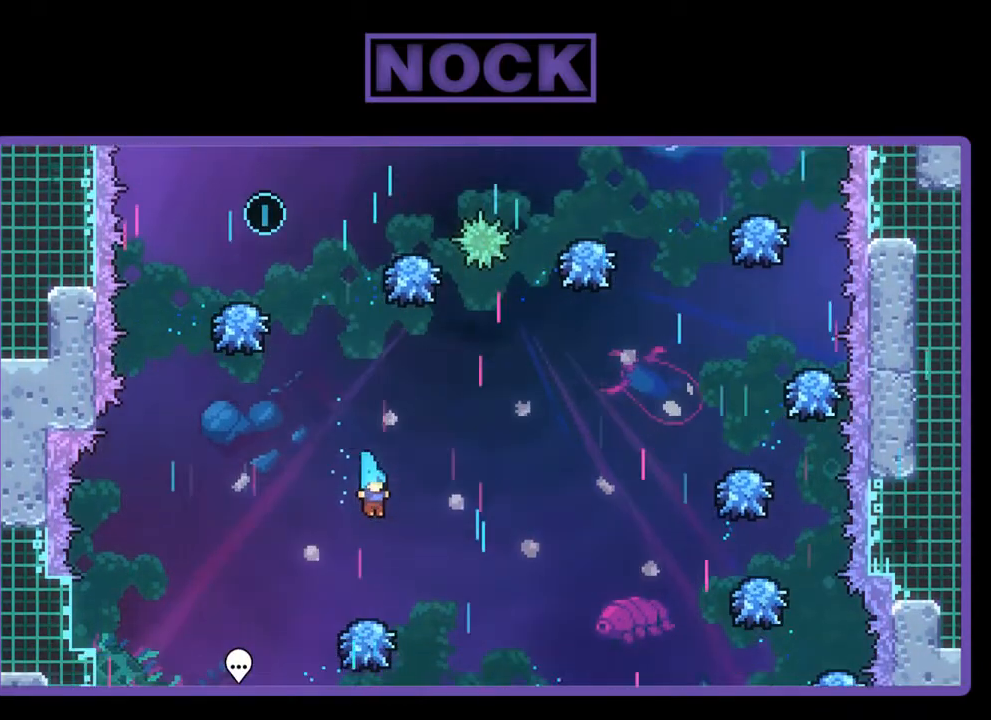
{"buttons": ["CROSS", "R2", "DPAD_UP"], "left_stick": "center", "events": [[17, "DPAD_RIGHT", "down"], [150, "DPAD_RIGHT", "up"], [350, "CROSS", "down"], [350, "DPAD_LEFT", "down"], [483, "DPAD_LEFT", "up"], [483, "DPAD_UP", "down"]]}
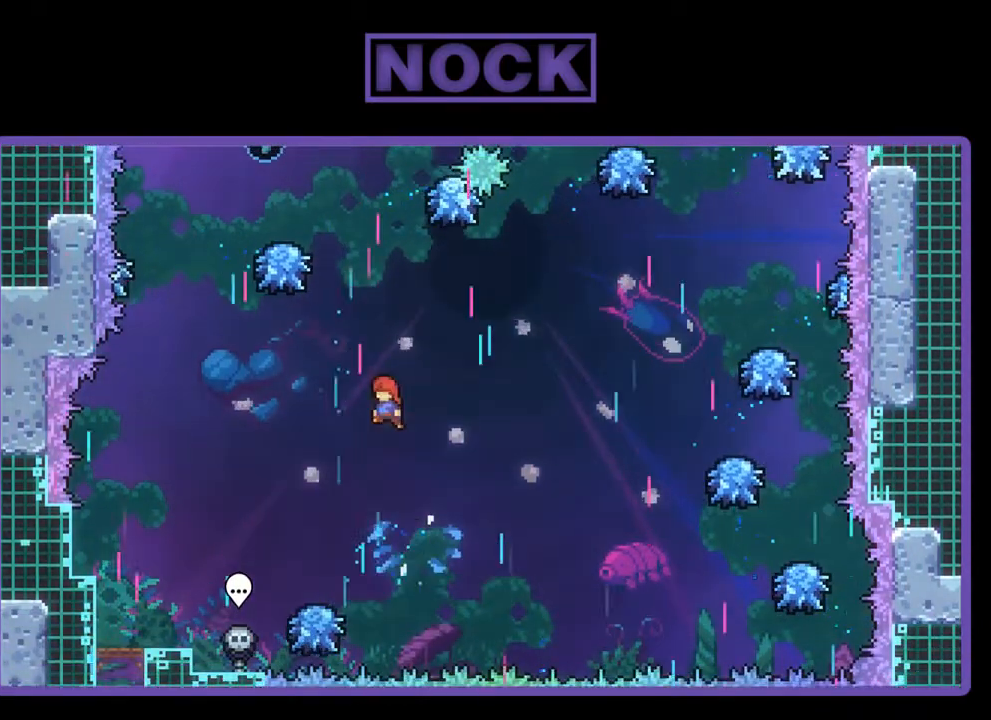
{"buttons": ["CIRCLE", "R2"], "left_stick": "center", "events": [[17, "DPAD_UP", "up"], [50, "DPAD_UP", "down"], [83, "CROSS", "up"], [150, "CIRCLE", "down"], [450, "DPAD_UP", "up"]]}
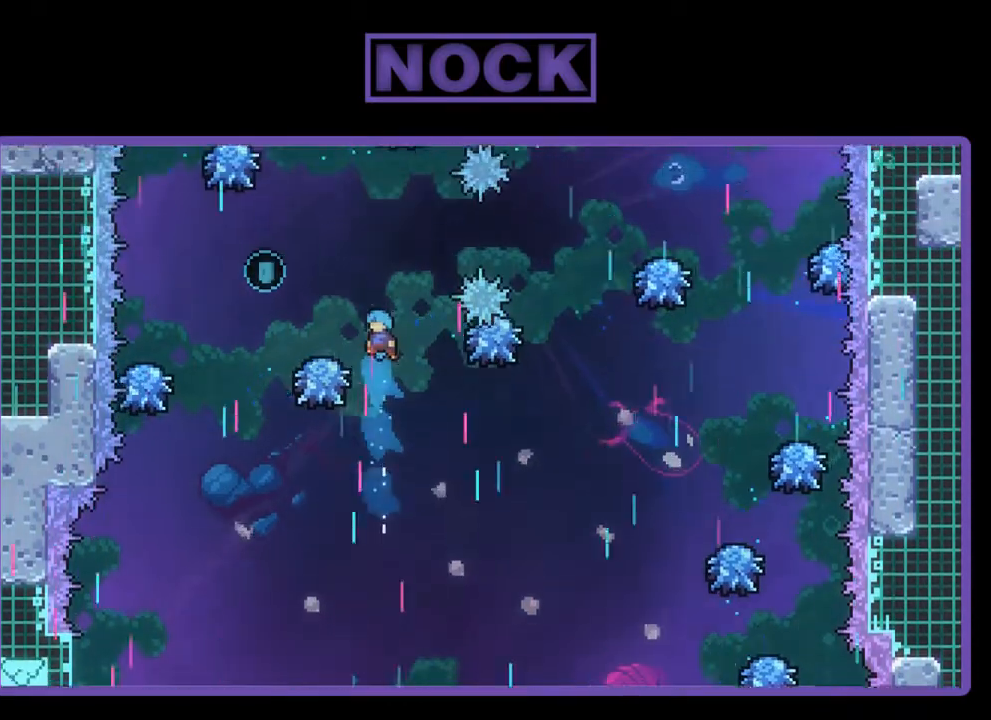
{"buttons": ["R2", "DPAD_LEFT"], "left_stick": "center", "events": [[83, "CIRCLE", "up"], [117, "DPAD_LEFT", "down"]]}
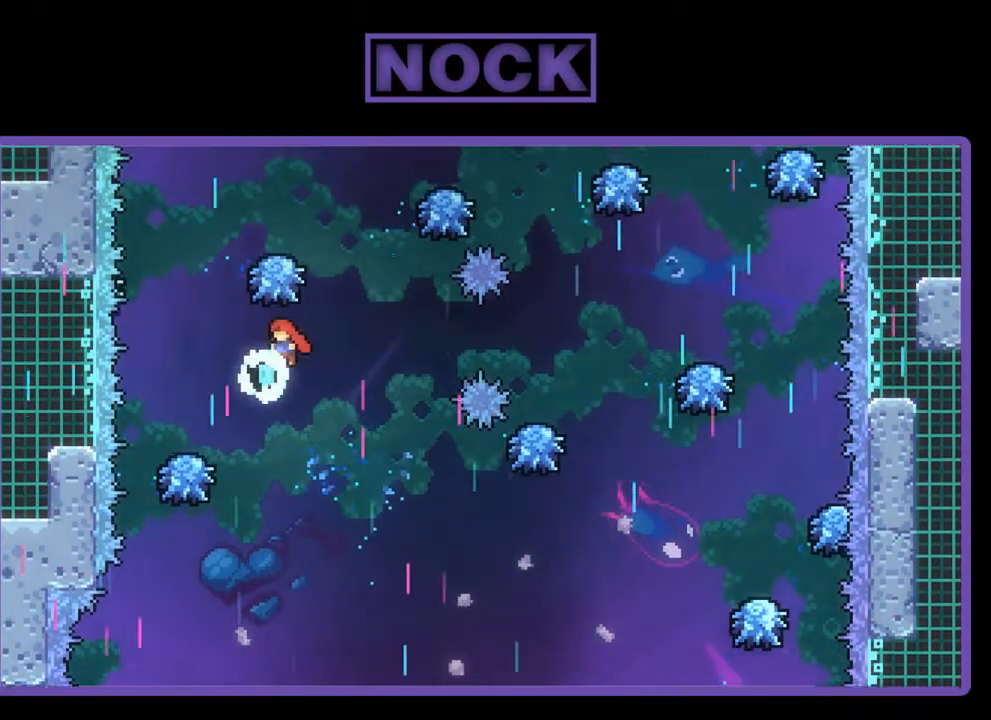
{"buttons": ["CIRCLE", "R2", "DPAD_UP"], "left_stick": "center", "events": [[217, "DPAD_LEFT", "up"], [250, "DPAD_UP", "down"], [283, "CIRCLE", "down"]]}